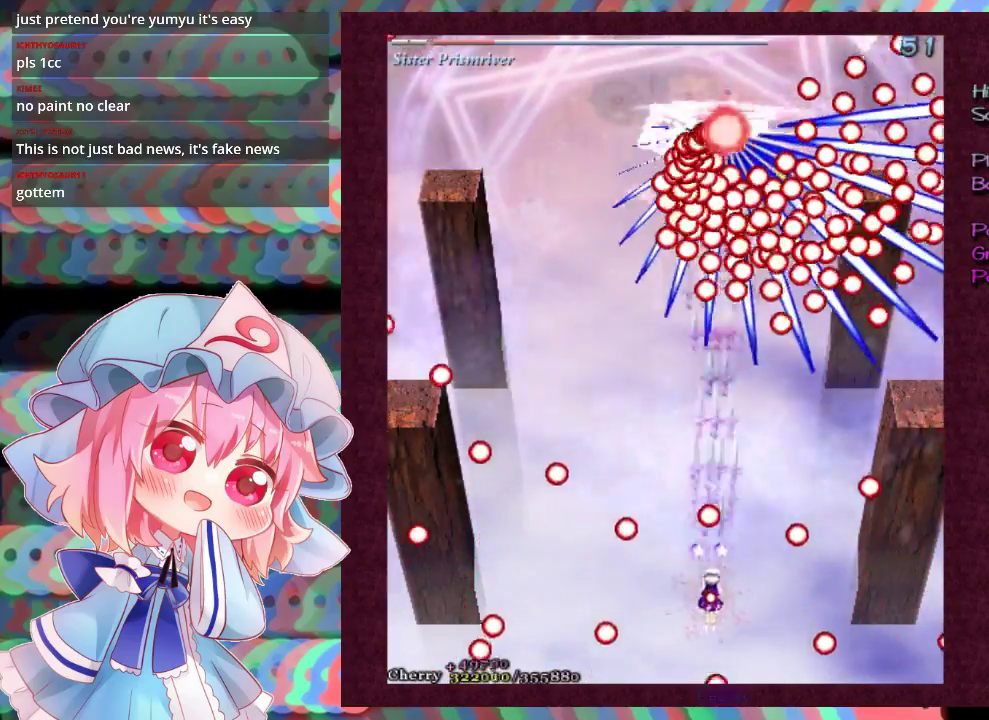
Gameplay with a controller (Xbox layout); each line is a JSON object with the inputs held at the frame after it (dt_ms = milliseconds from this image to that frame). "events" lists button and stick changes between this image and that frame as [ms after this image, input, new state], when the widget could be followed in between. Not read: L3 R3 right_stick.
{"dt_ms": 500, "buttons": ["X", "L1"], "left_stick": "down", "events": [[100, "left_stick", "down"], [233, "left_stick", "down-right"], [400, "left_stick", "down"]]}
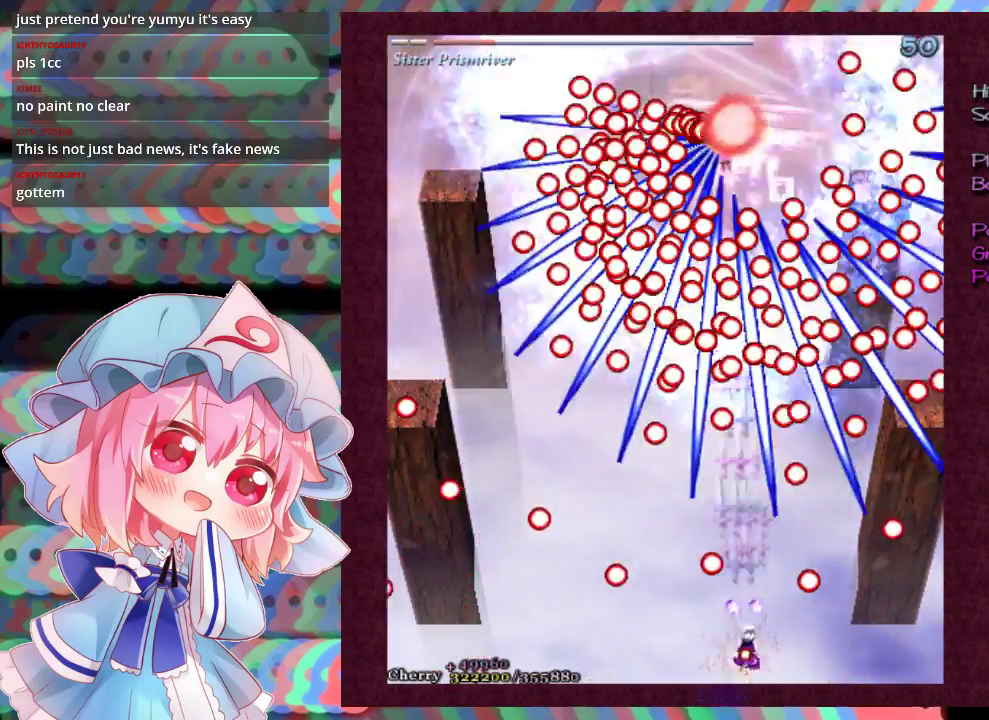
{"dt_ms": 300, "buttons": ["X", "L1"], "left_stick": "up", "events": [[67, "left_stick", "center"], [233, "left_stick", "up"]]}
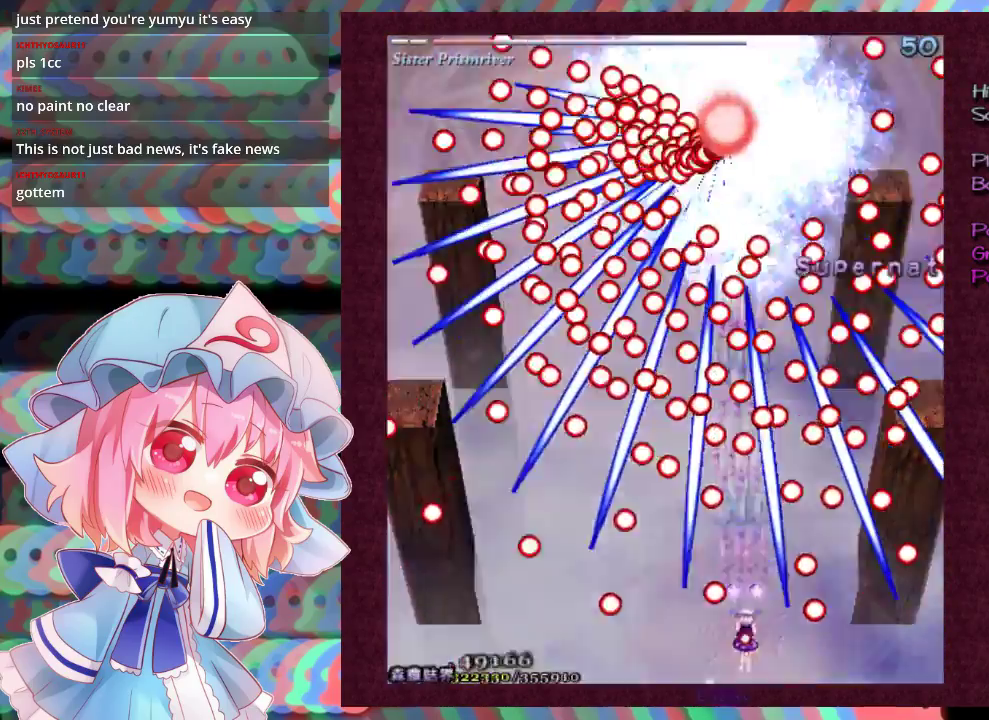
{"dt_ms": 700, "buttons": ["X", "L1"], "left_stick": "center", "events": [[33, "left_stick", "center"], [133, "left_stick", "up"], [233, "left_stick", "center"]]}
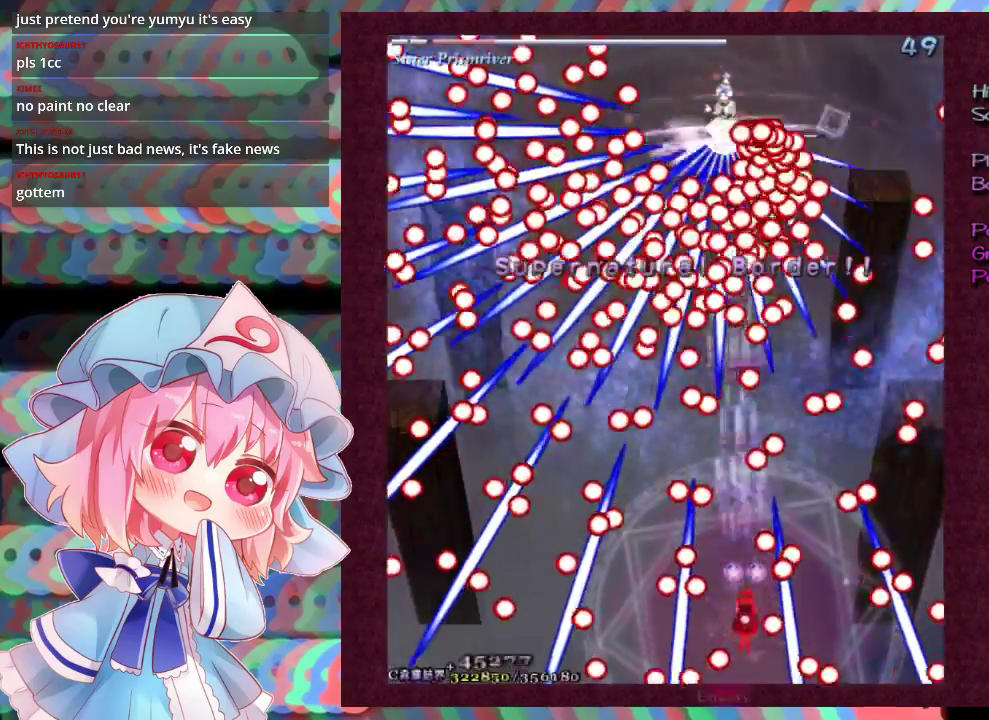
{"dt_ms": 500, "buttons": ["X", "L1"], "left_stick": "center", "events": [[133, "left_stick", "up"], [233, "left_stick", "center"]]}